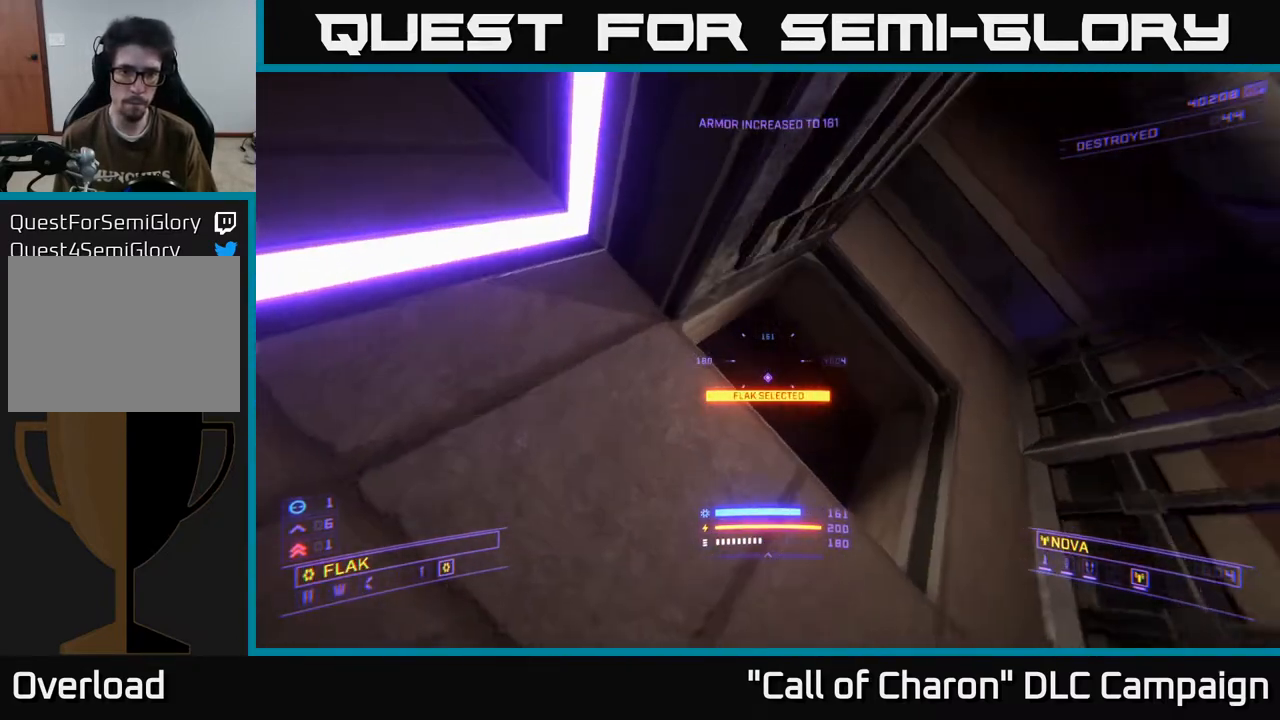
Gameplay with a controller (Xbox layout); each line is a JSON object with the inputs held at the frame after it. "events" lists button and stick changes between this image and that frame as [ms after this image, input, new state], when the widget could be followed in between.
{"buttons": [], "left_stick": "center", "right_stick": "down", "events": [[33, "right_stick", "center"], [67, "Y", "up"], [433, "right_stick", "down"]]}
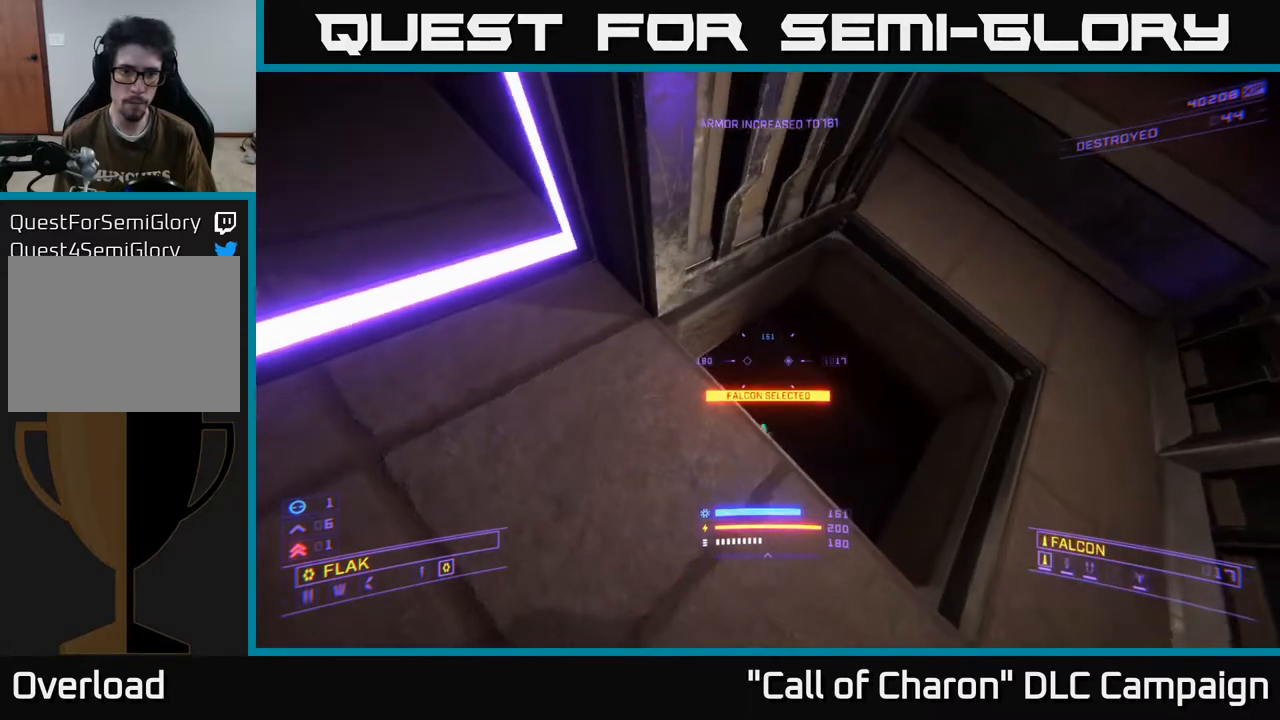
{"buttons": ["A"], "left_stick": "center", "right_stick": "down-left", "events": [[167, "right_stick", "down-left"], [233, "left_stick", "up-right"], [267, "A", "down"], [267, "right_stick", "center"], [417, "right_stick", "down-left"], [433, "left_stick", "center"]]}
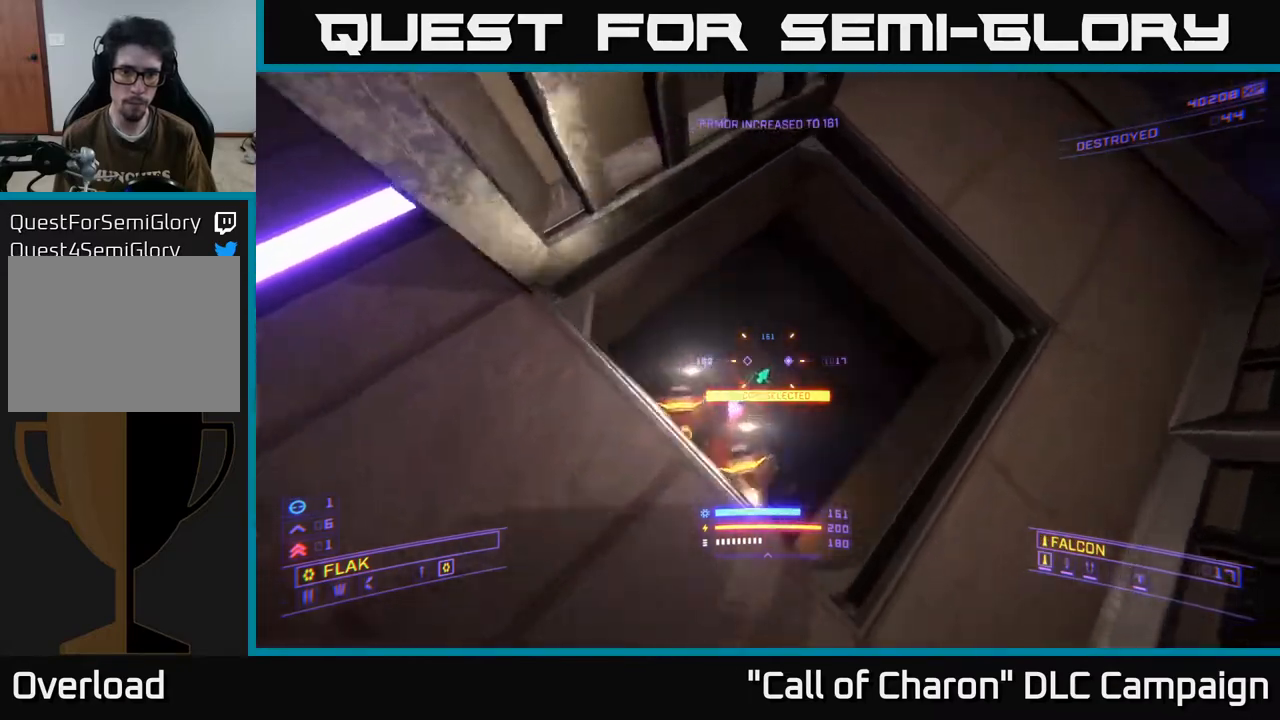
{"buttons": [], "left_stick": "right", "right_stick": "left", "events": [[17, "A", "up"], [117, "left_stick", "right"], [333, "L2", "down"], [350, "right_stick", "center"], [417, "L2", "up"], [467, "right_stick", "left"]]}
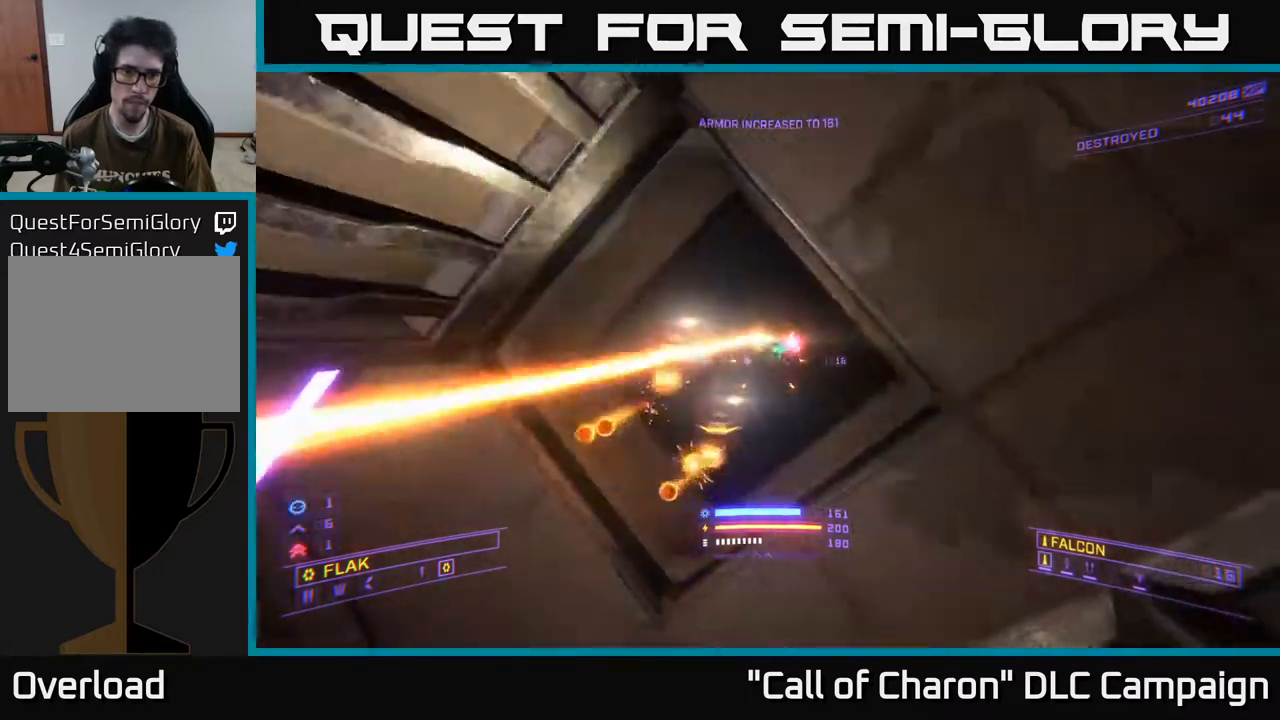
{"buttons": ["R2"], "left_stick": "left", "right_stick": "right", "events": [[67, "right_stick", "up-left"], [100, "R2", "down"], [217, "X", "down"], [217, "left_stick", "up-left"], [217, "right_stick", "center"], [267, "left_stick", "left"], [333, "L3", "down"], [350, "right_stick", "right"], [400, "X", "up"], [483, "L3", "up"]]}
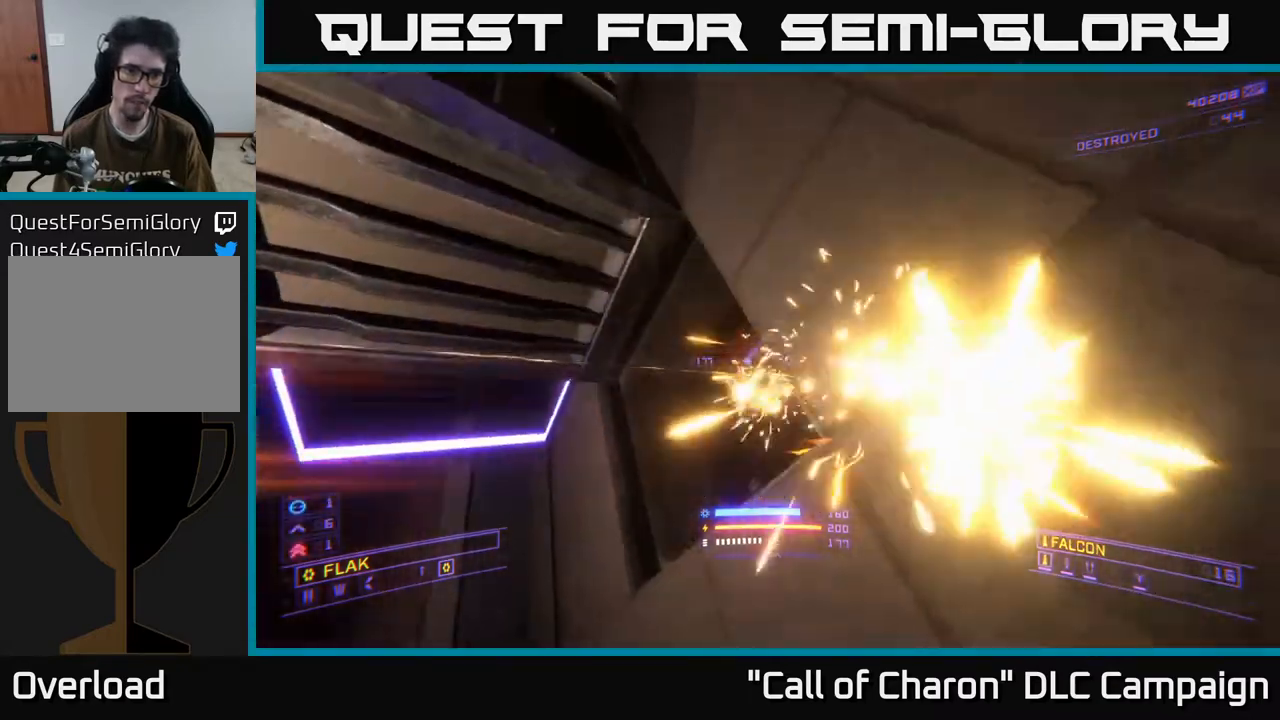
{"buttons": ["R2"], "left_stick": "up-right", "right_stick": "down", "events": [[250, "left_stick", "up-left"], [283, "right_stick", "down"], [450, "left_stick", "up-right"]]}
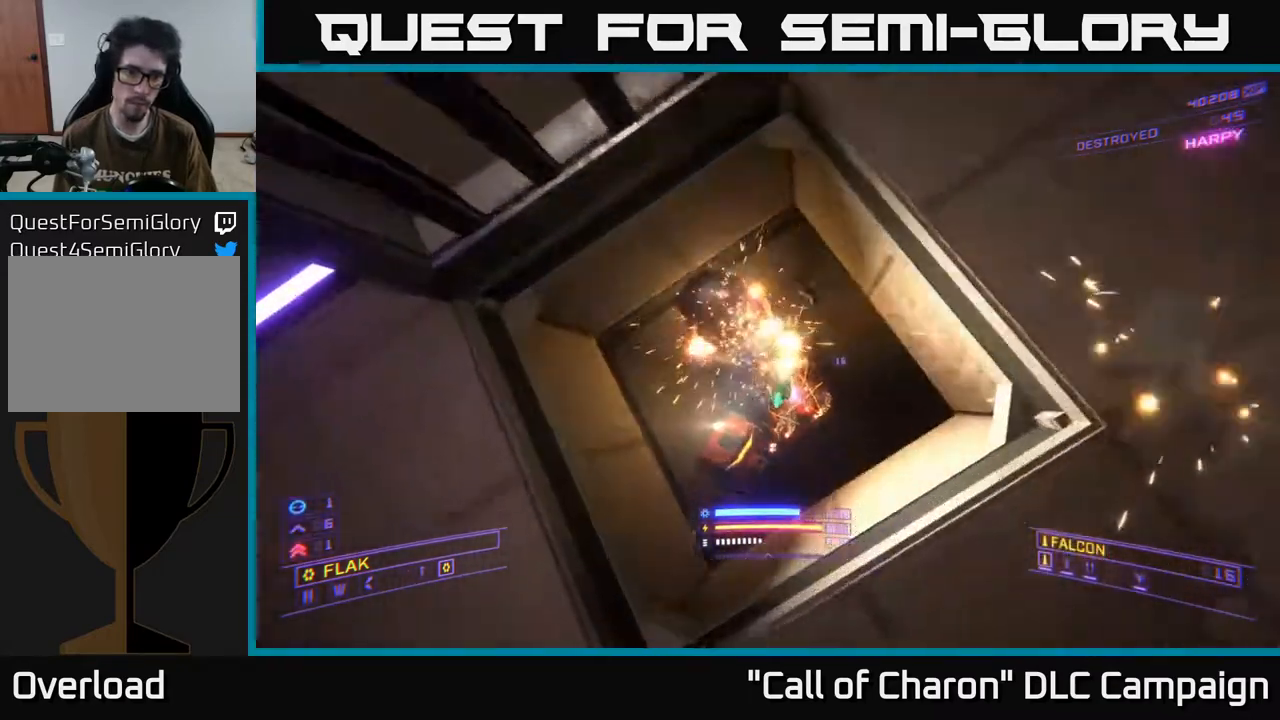
{"buttons": ["R2"], "left_stick": "down-left", "right_stick": "down", "events": [[133, "left_stick", "down-right"], [133, "right_stick", "left"], [217, "right_stick", "up"], [333, "right_stick", "center"], [383, "left_stick", "down-left"], [383, "right_stick", "down-left"], [483, "right_stick", "down"]]}
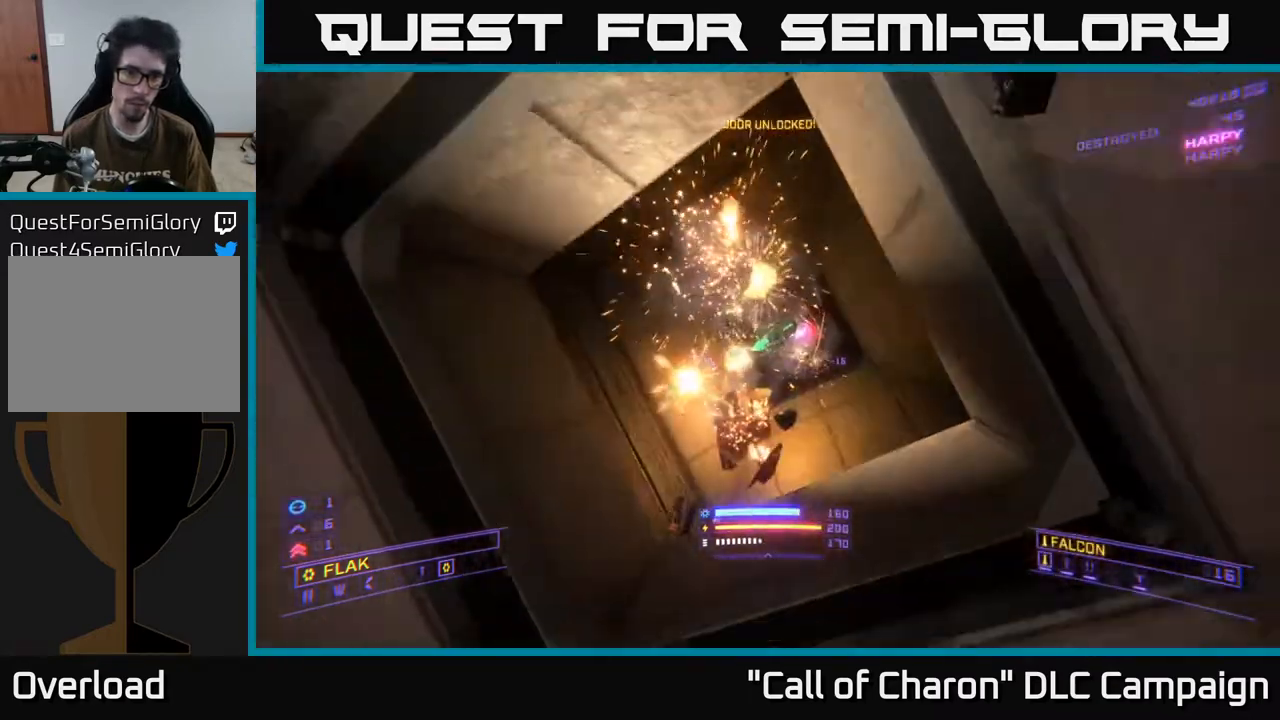
{"buttons": [], "left_stick": "center", "right_stick": "up", "events": [[83, "left_stick", "up-left"], [133, "right_stick", "center"], [183, "right_stick", "up-right"], [317, "left_stick", "center"], [400, "right_stick", "up"], [433, "R2", "up"]]}
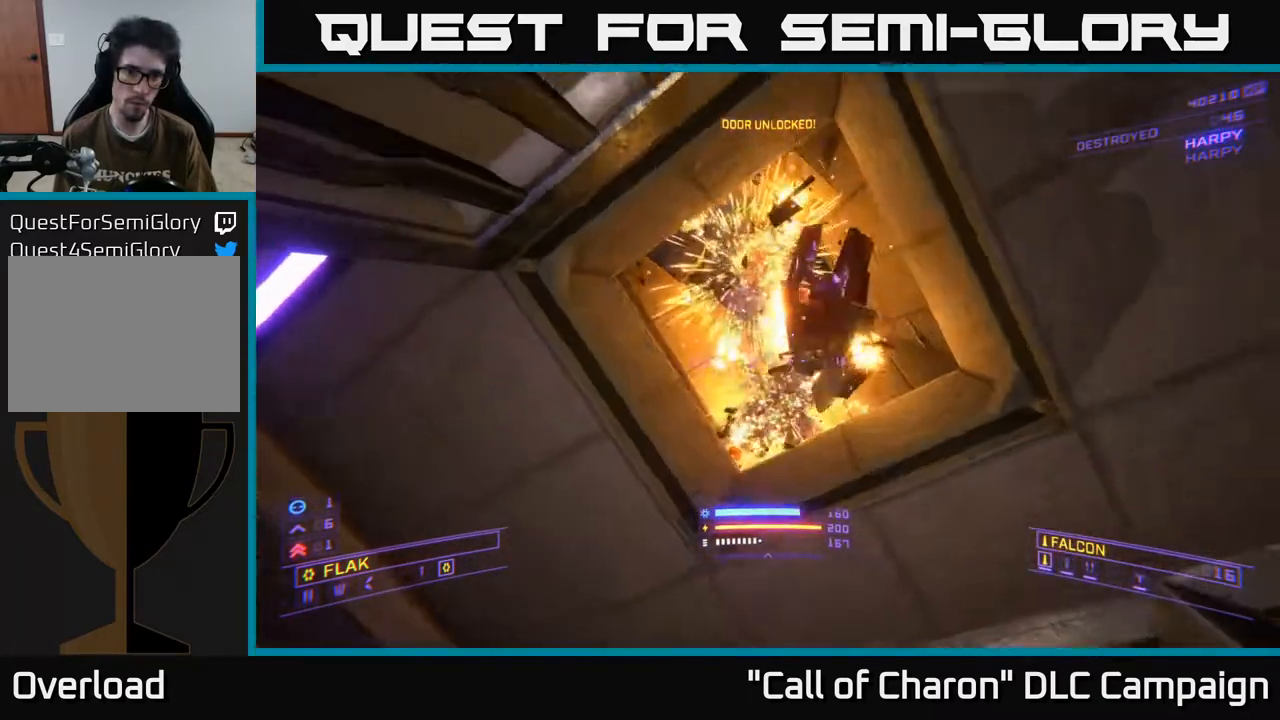
{"buttons": [], "left_stick": "up", "right_stick": "center", "events": [[33, "left_stick", "up"], [83, "left_stick", "up-right"], [183, "right_stick", "down"], [367, "right_stick", "center"], [417, "left_stick", "up"]]}
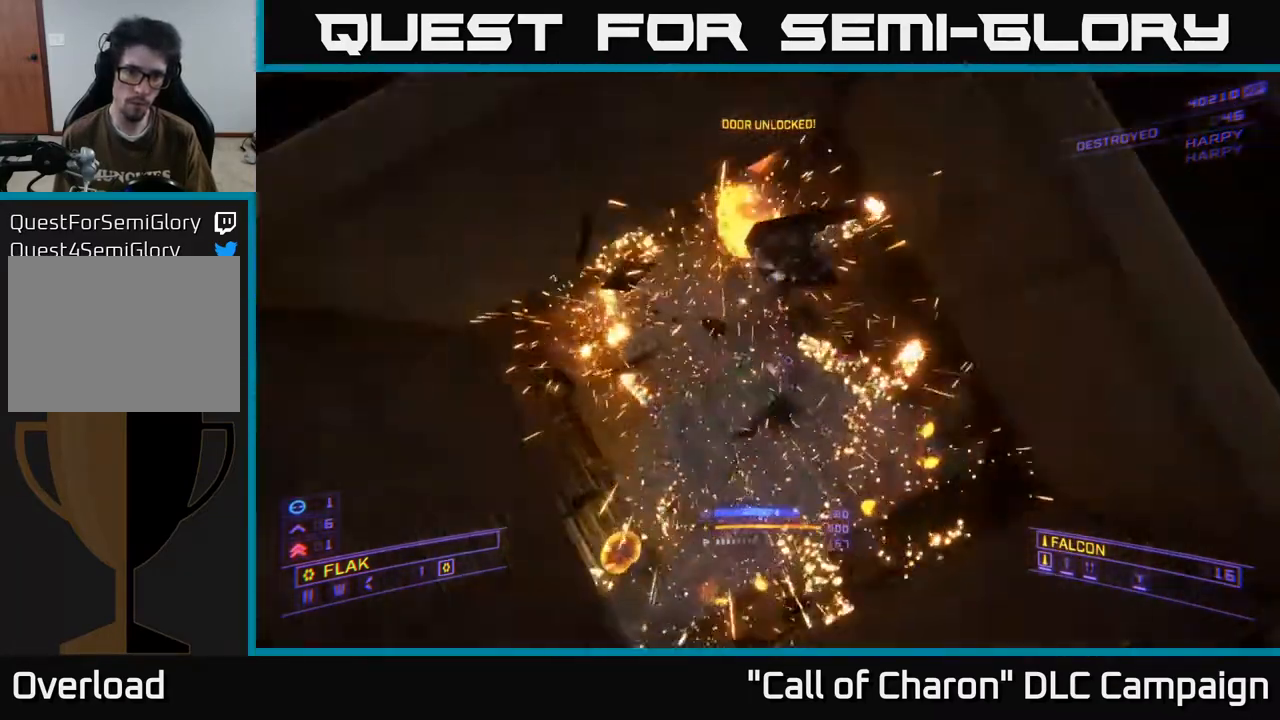
{"buttons": [], "left_stick": "up-left", "right_stick": "up", "events": [[100, "left_stick", "center"], [100, "right_stick", "down-left"], [167, "right_stick", "center"], [217, "left_stick", "up-left"], [250, "L3", "down"], [367, "right_stick", "up"], [483, "L3", "up"]]}
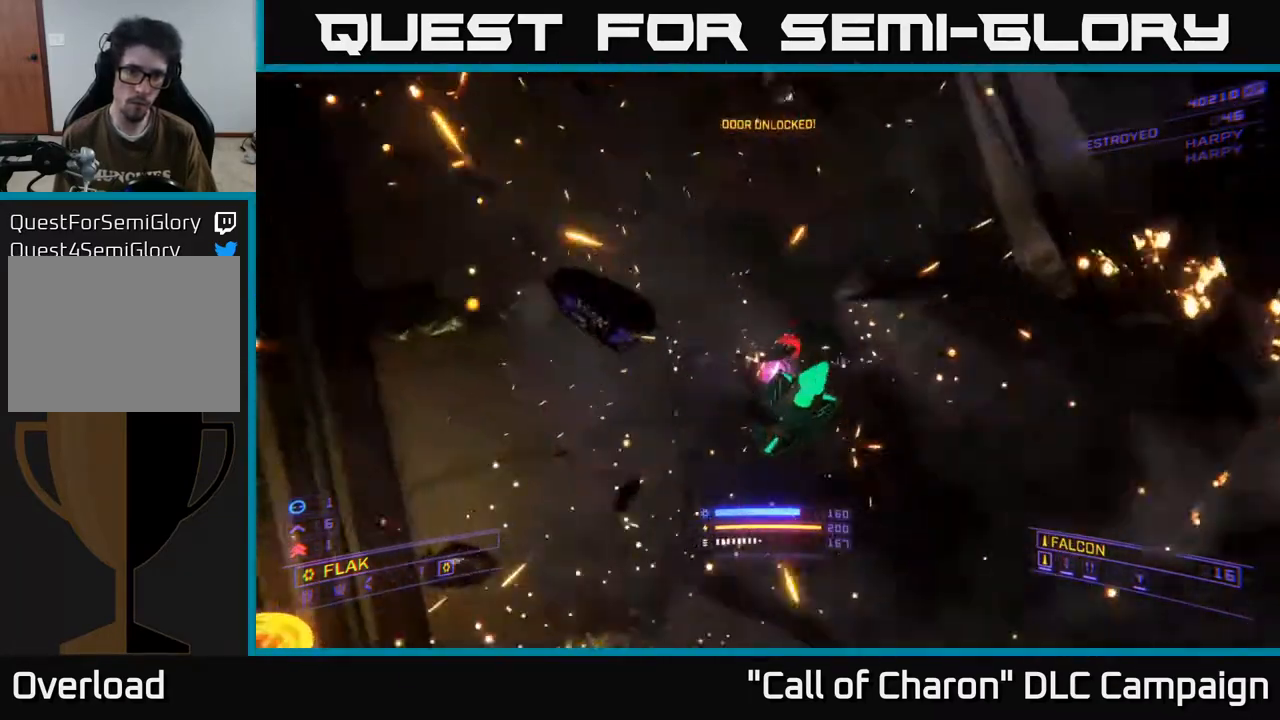
{"buttons": ["X"], "left_stick": "up", "right_stick": "up", "events": [[117, "right_stick", "center"], [133, "left_stick", "up-right"], [267, "right_stick", "down"], [333, "left_stick", "up"], [367, "X", "down"], [400, "right_stick", "down-left"], [500, "right_stick", "up"]]}
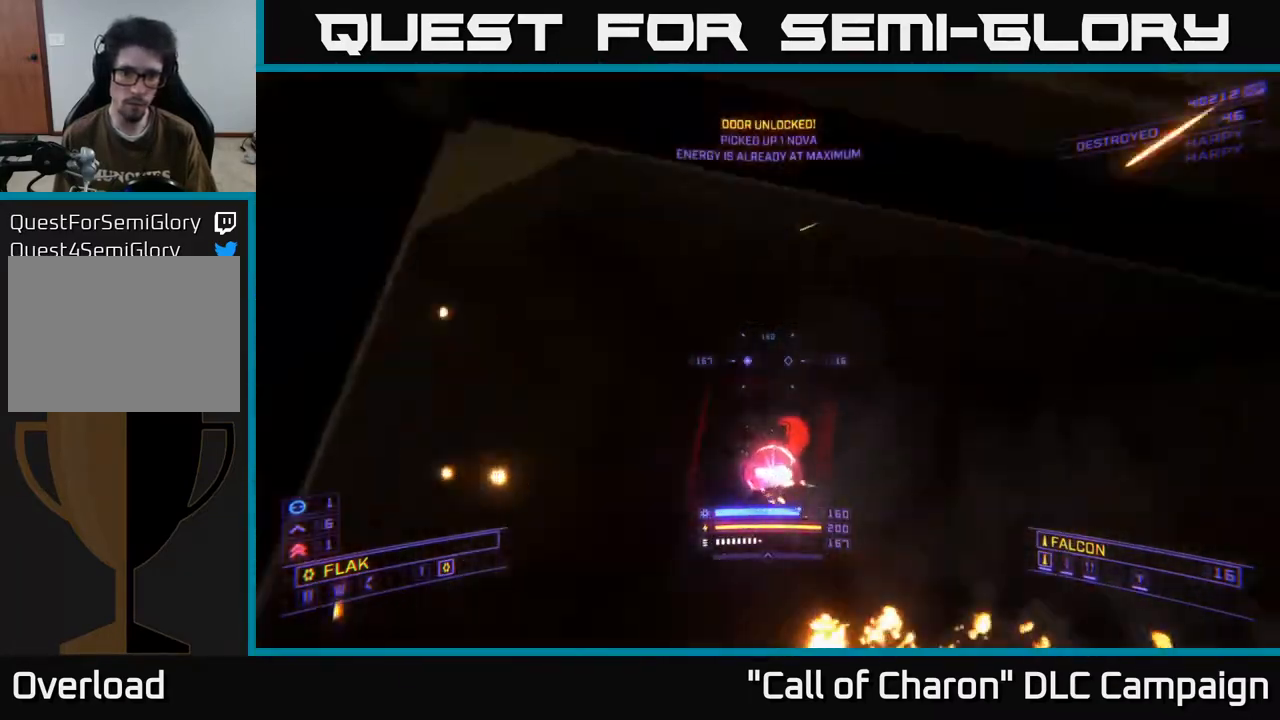
{"buttons": [], "left_stick": "center", "right_stick": "center", "events": [[117, "X", "up"], [267, "X", "down"], [383, "X", "up"], [483, "right_stick", "center"], [500, "left_stick", "center"]]}
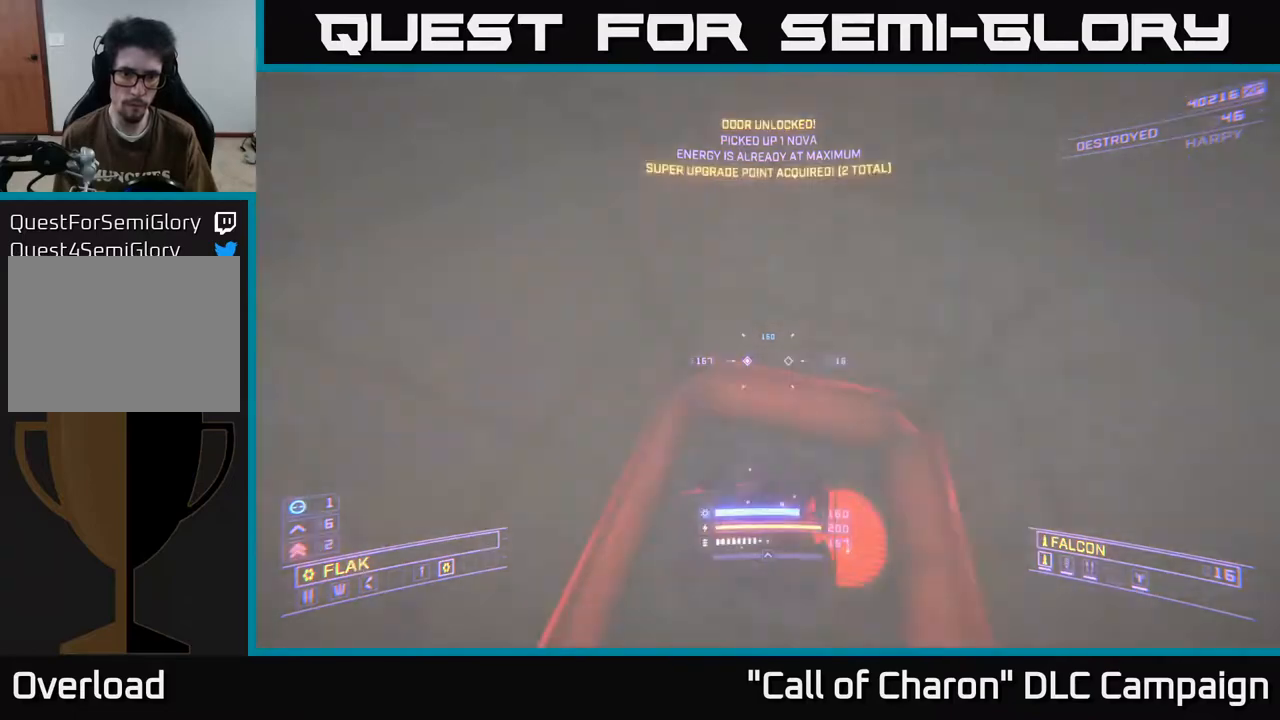
{"buttons": ["A"], "left_stick": "center", "right_stick": "center", "events": [[50, "right_stick", "down"], [67, "left_stick", "down"], [250, "A", "down"], [300, "left_stick", "center"], [333, "right_stick", "center"]]}
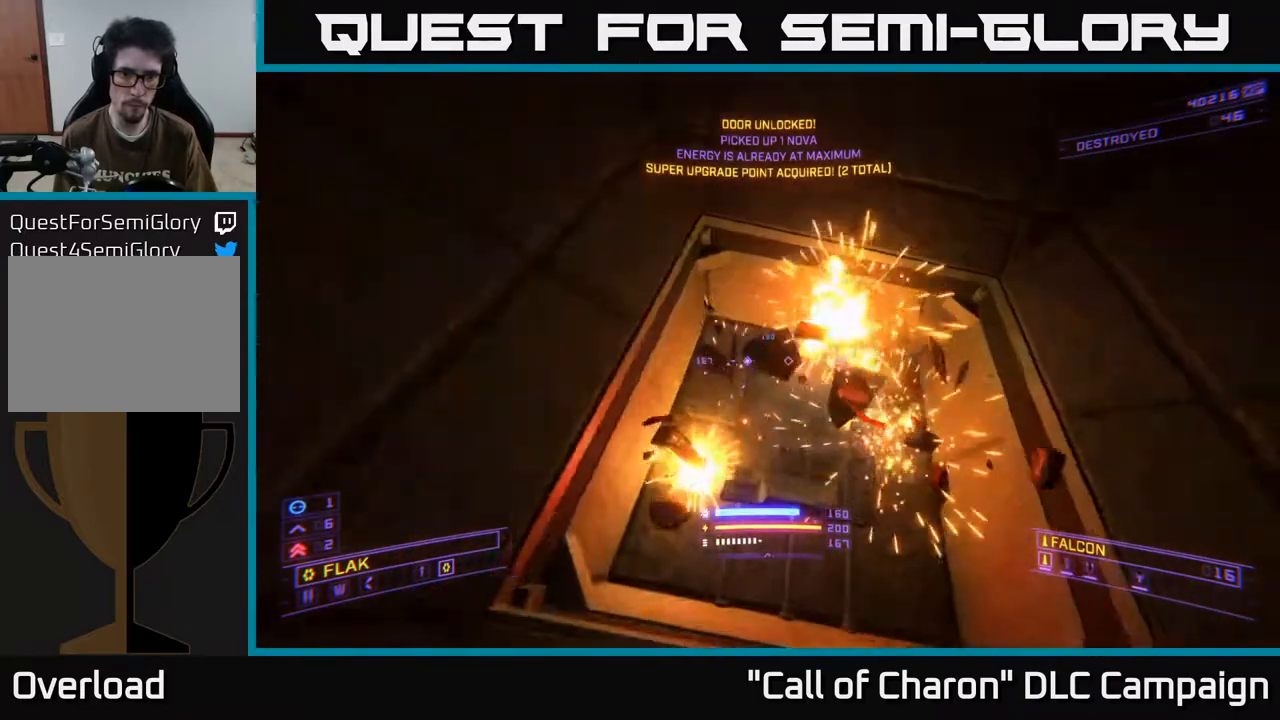
{"buttons": [], "left_stick": "down", "right_stick": "up-left", "events": [[83, "A", "up"], [83, "right_stick", "down"], [117, "A", "down"], [117, "left_stick", "up-right"], [217, "A", "up"], [267, "left_stick", "center"], [317, "right_stick", "center"], [383, "left_stick", "down"], [483, "right_stick", "up-left"]]}
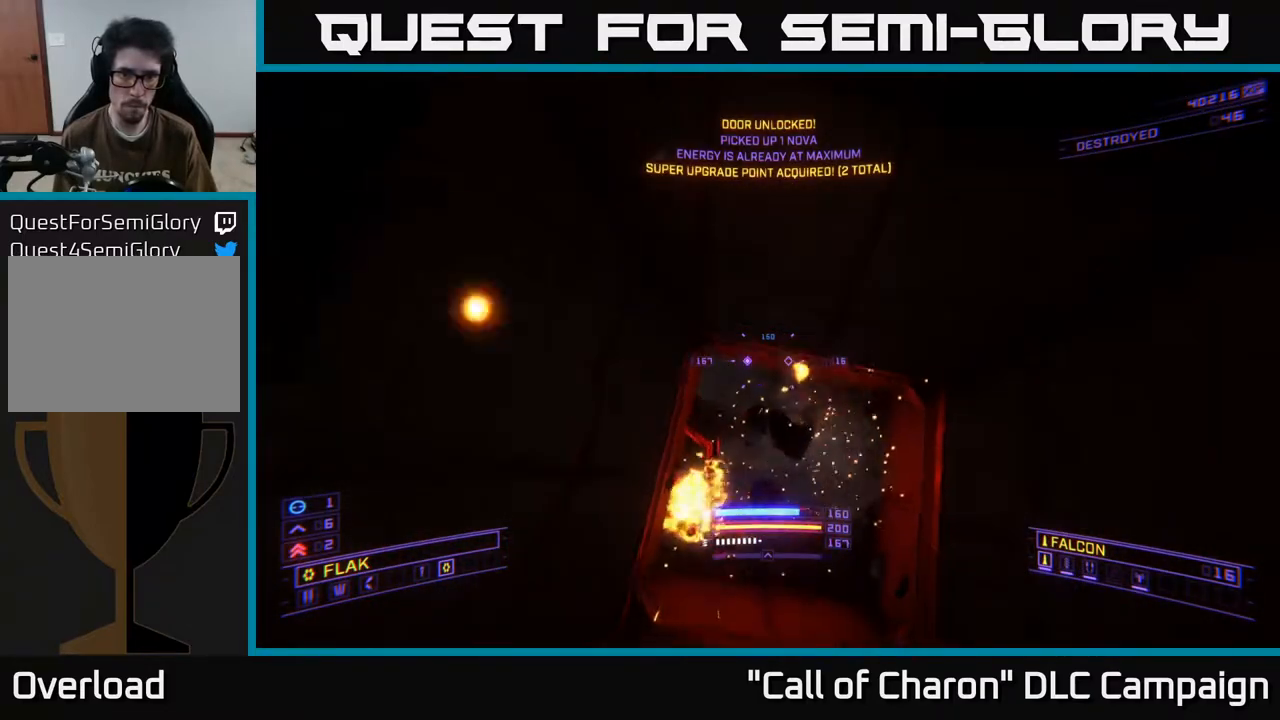
{"buttons": [], "left_stick": "down-left", "right_stick": "up", "events": [[83, "right_stick", "up"], [183, "A", "down"], [467, "A", "up"], [483, "left_stick", "down-left"]]}
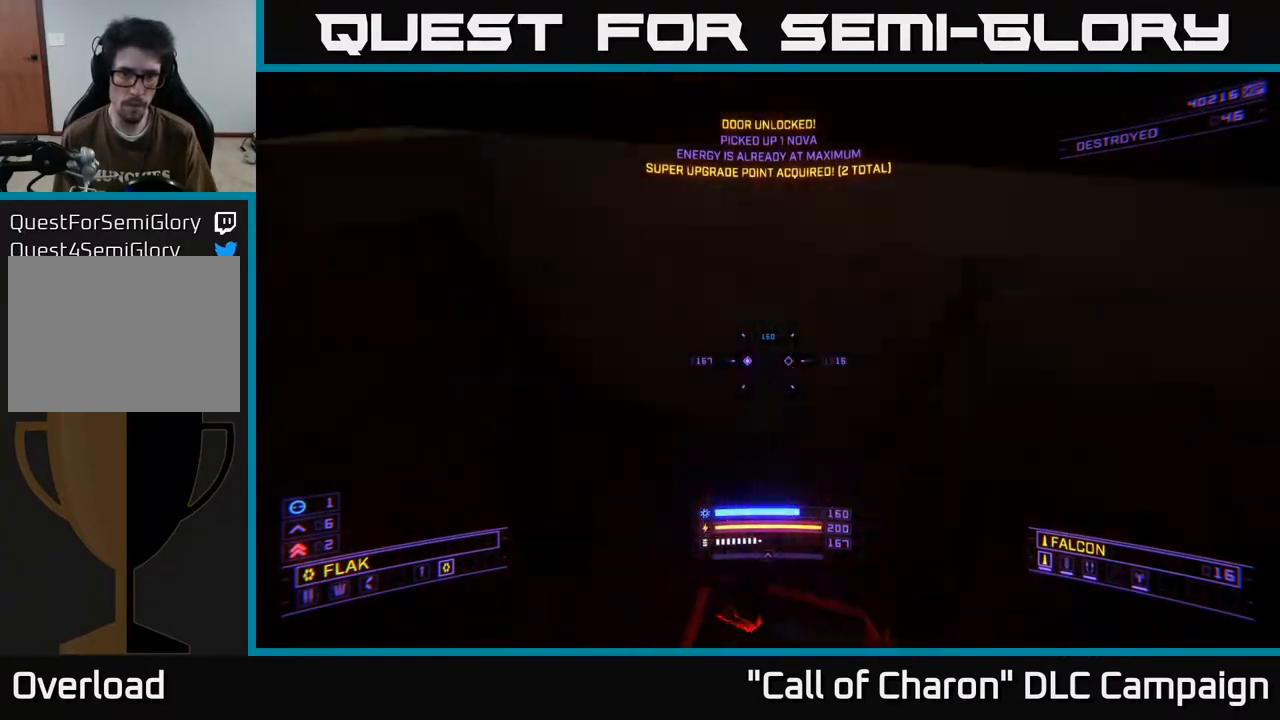
{"buttons": [], "left_stick": "center", "right_stick": "center", "events": [[150, "left_stick", "up-left"], [233, "left_stick", "center"], [383, "right_stick", "center"]]}
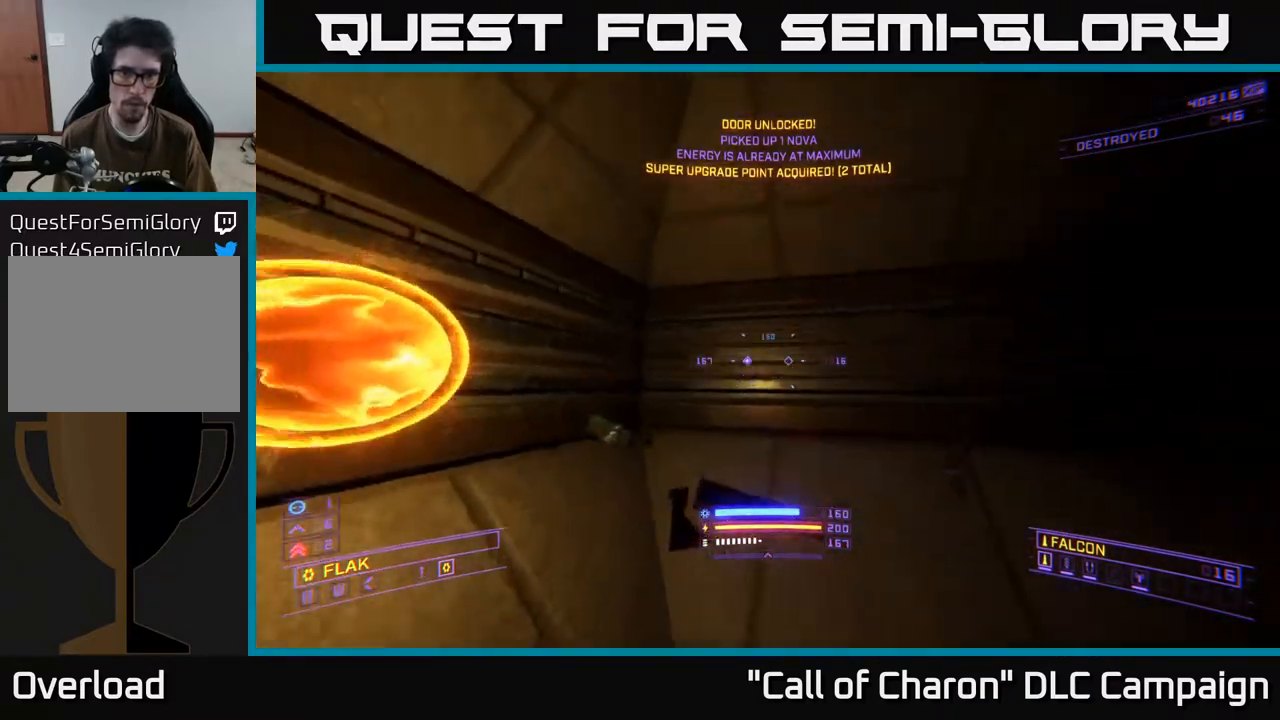
{"buttons": [], "left_stick": "down-left", "right_stick": "down", "events": [[117, "A", "down"], [250, "right_stick", "right"], [267, "A", "up"], [300, "right_stick", "down-right"], [350, "left_stick", "up-left"], [417, "left_stick", "down-left"], [433, "right_stick", "down"]]}
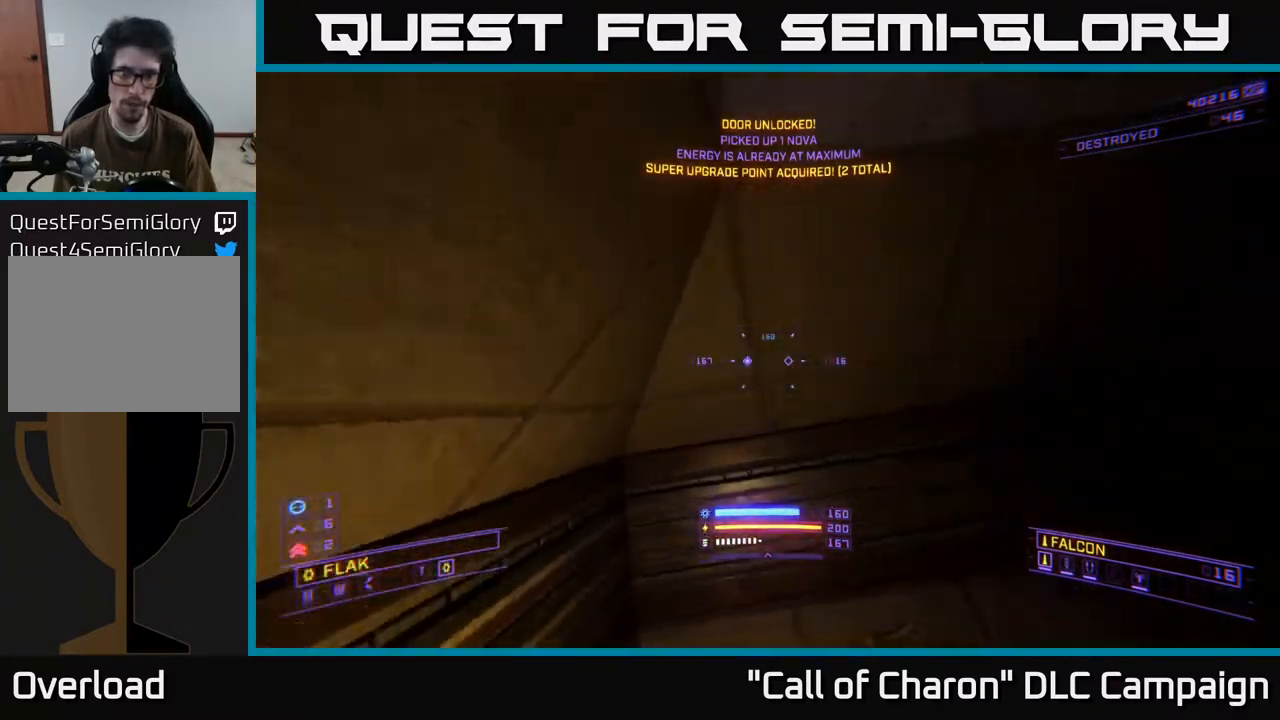
{"buttons": [], "left_stick": "up-left", "right_stick": "down", "events": [[83, "left_stick", "center"], [250, "left_stick", "up-left"]]}
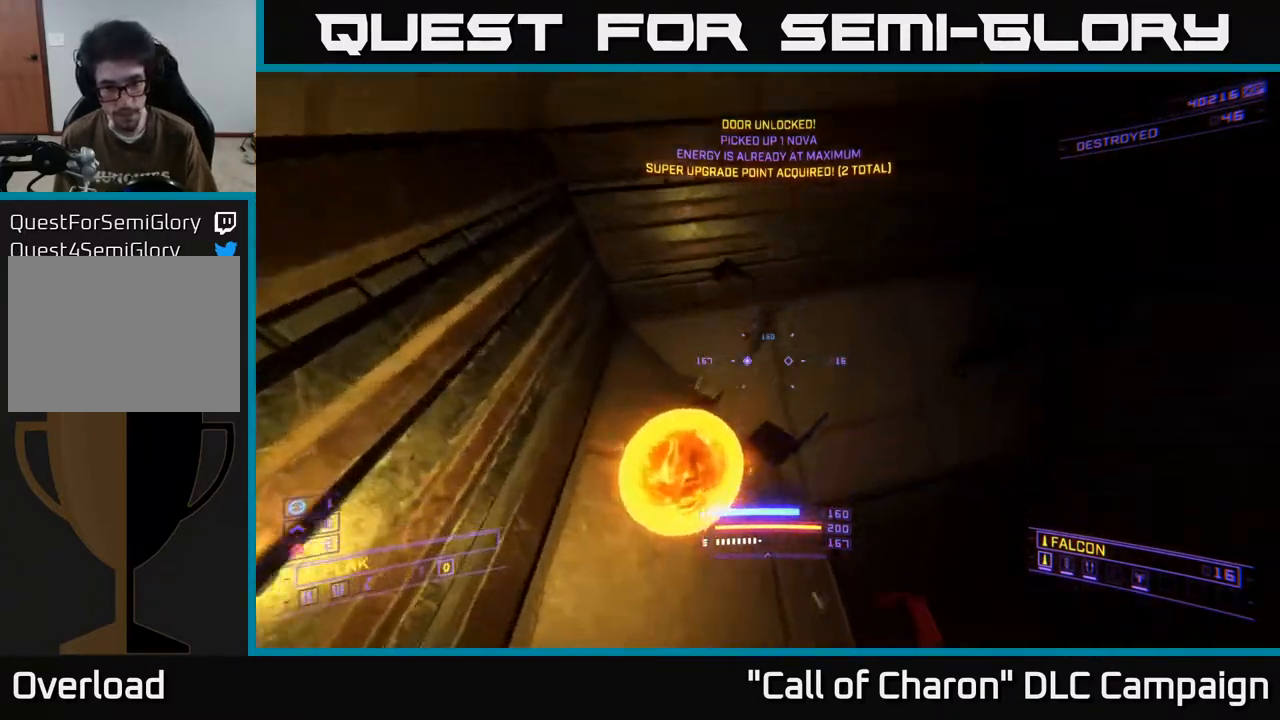
{"buttons": [], "left_stick": "center", "right_stick": "center", "events": [[50, "left_stick", "up-right"], [100, "left_stick", "right"], [233, "right_stick", "center"], [333, "left_stick", "center"]]}
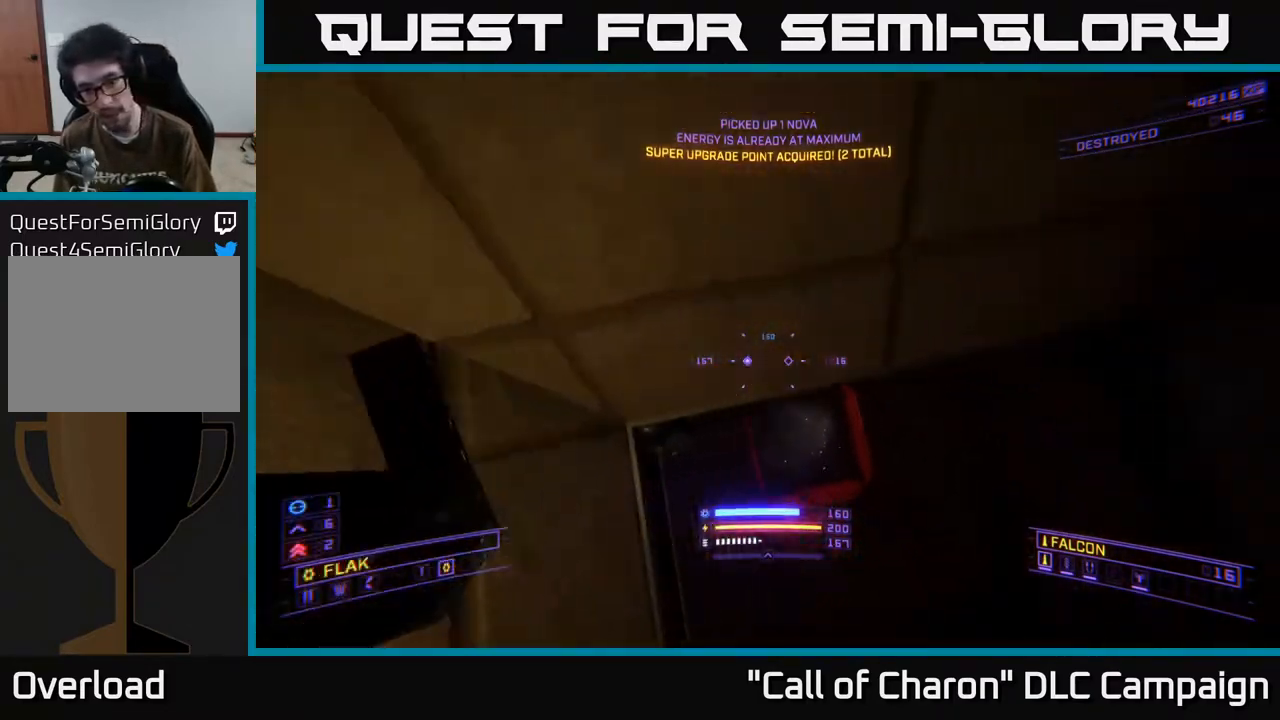
{"buttons": [], "left_stick": "down", "right_stick": "up", "events": [[33, "left_stick", "down-left"], [100, "right_stick", "up"], [417, "left_stick", "down"]]}
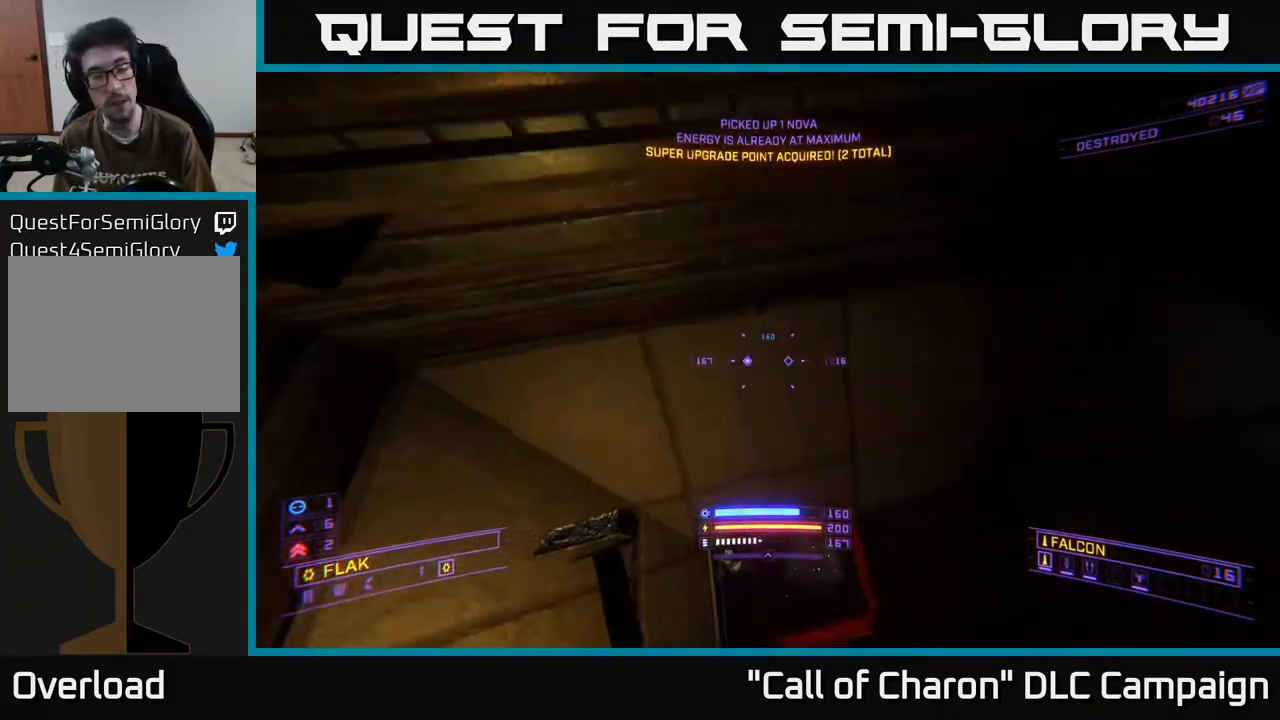
{"buttons": [], "left_stick": "center", "right_stick": "up", "events": [[367, "left_stick", "center"]]}
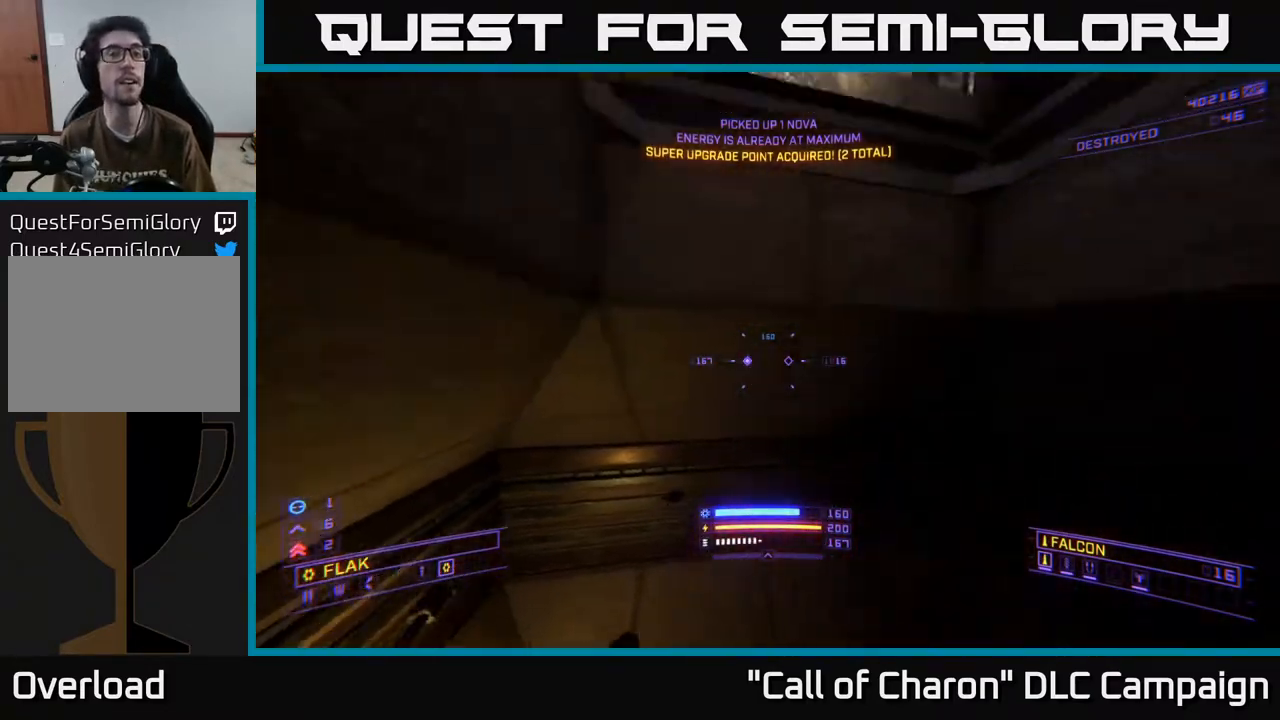
{"buttons": [], "left_stick": "up-left", "right_stick": "left", "events": [[183, "left_stick", "up-right"], [233, "right_stick", "center"], [350, "A", "down"], [383, "A", "up"], [467, "left_stick", "up-left"], [500, "right_stick", "left"]]}
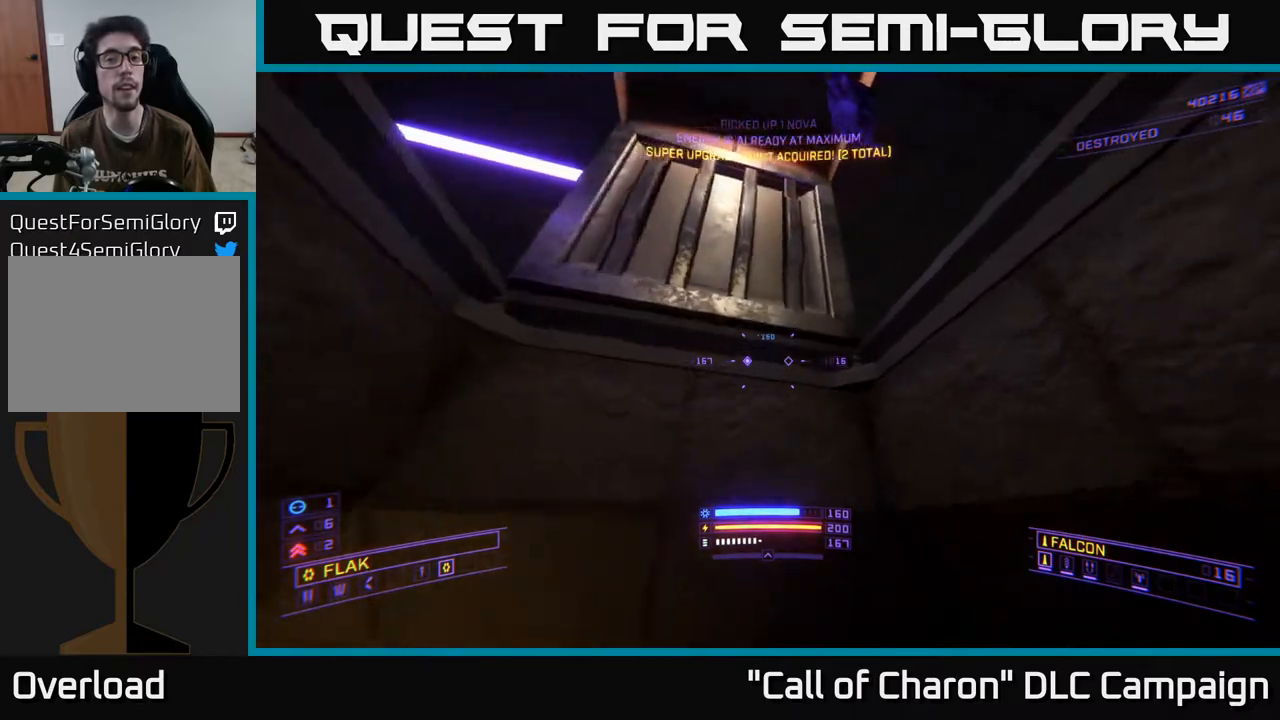
{"buttons": [], "left_stick": "center", "right_stick": "down-left", "events": [[17, "left_stick", "left"], [83, "A", "down"], [117, "left_stick", "center"], [167, "R3", "down"], [167, "right_stick", "down-left"], [283, "A", "up"], [450, "R3", "up"]]}
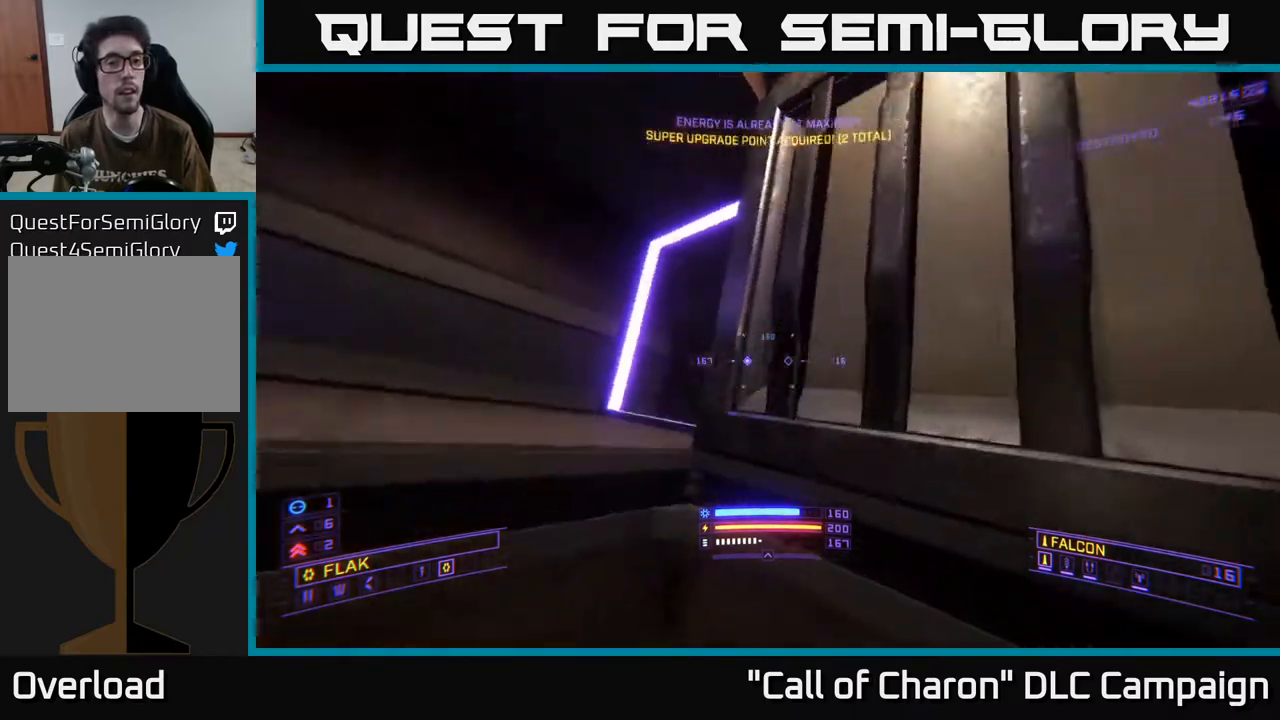
{"buttons": [], "left_stick": "up-left", "right_stick": "right", "events": [[33, "left_stick", "up-left"], [83, "right_stick", "down"], [233, "right_stick", "right"], [350, "L3", "down"], [483, "L3", "up"]]}
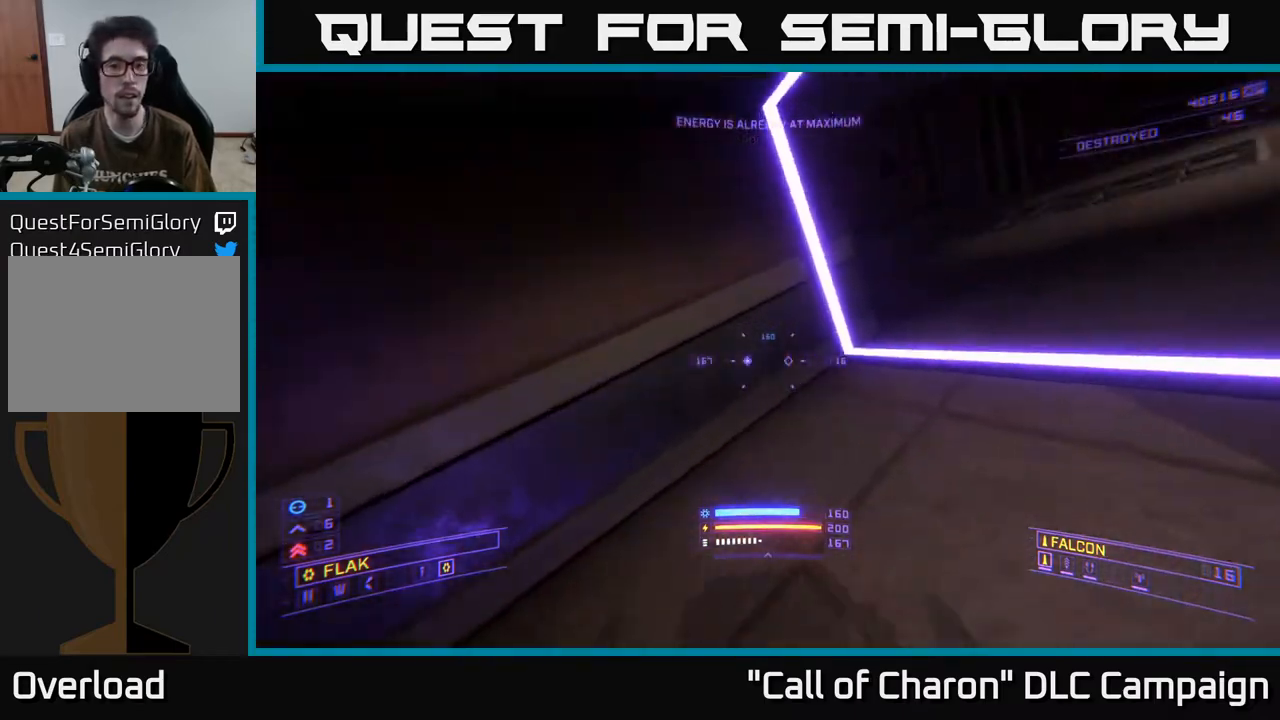
{"buttons": [], "left_stick": "up-right", "right_stick": "right", "events": [[100, "left_stick", "center"], [283, "left_stick", "right"], [483, "left_stick", "up-right"]]}
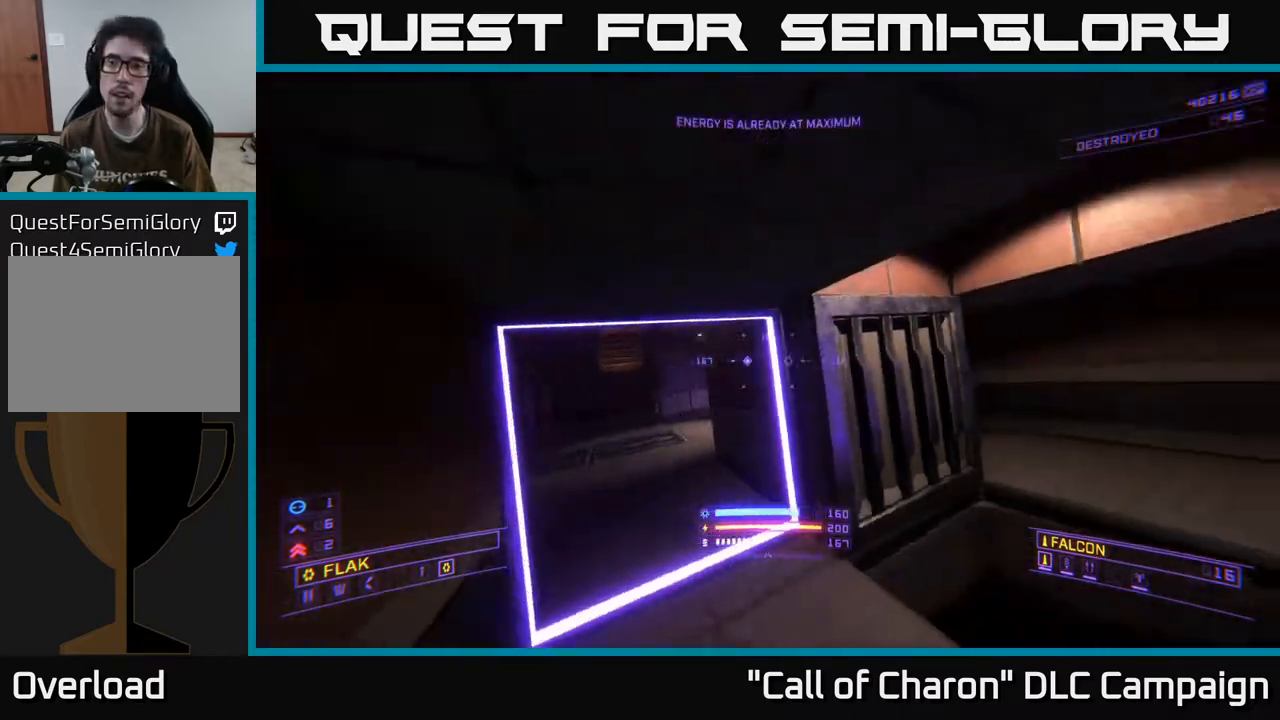
{"buttons": [], "left_stick": "center", "right_stick": "up", "events": [[17, "left_stick", "up"], [33, "right_stick", "up-right"], [100, "X", "down"], [283, "right_stick", "up"], [383, "X", "up"], [400, "left_stick", "center"]]}
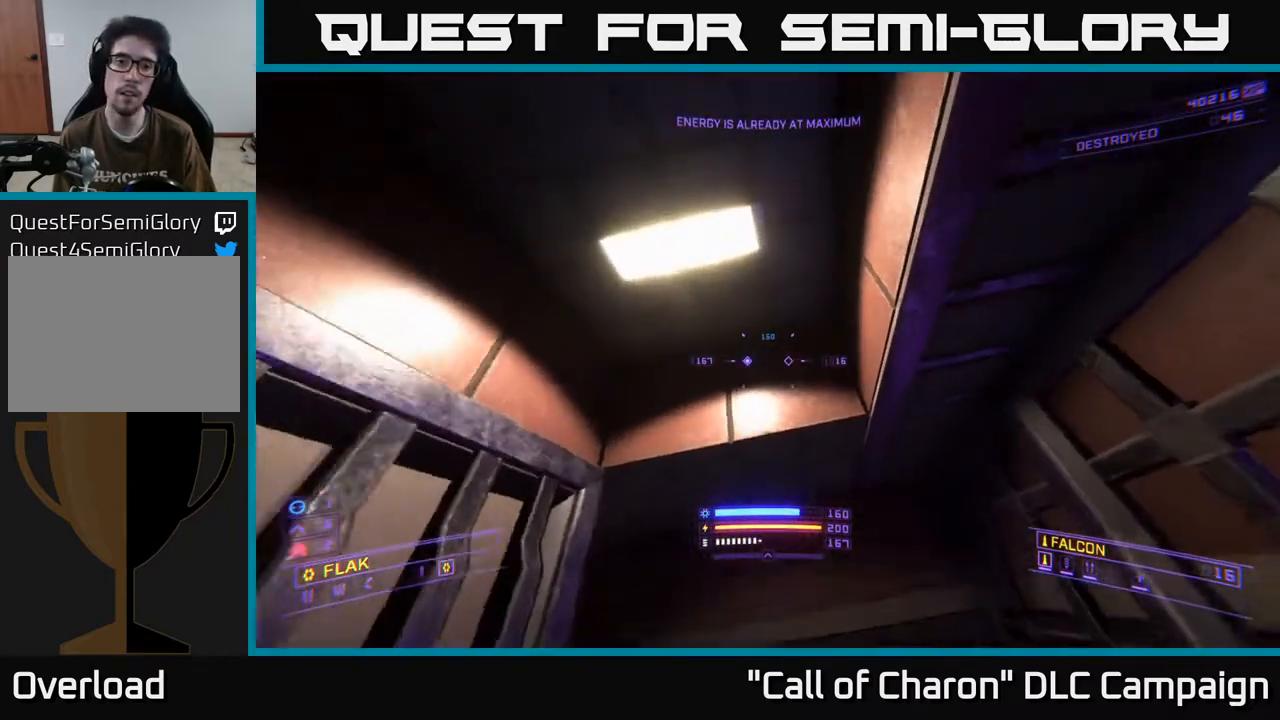
{"buttons": [], "left_stick": "up", "right_stick": "down", "events": [[133, "right_stick", "center"], [200, "right_stick", "down"], [417, "left_stick", "up"]]}
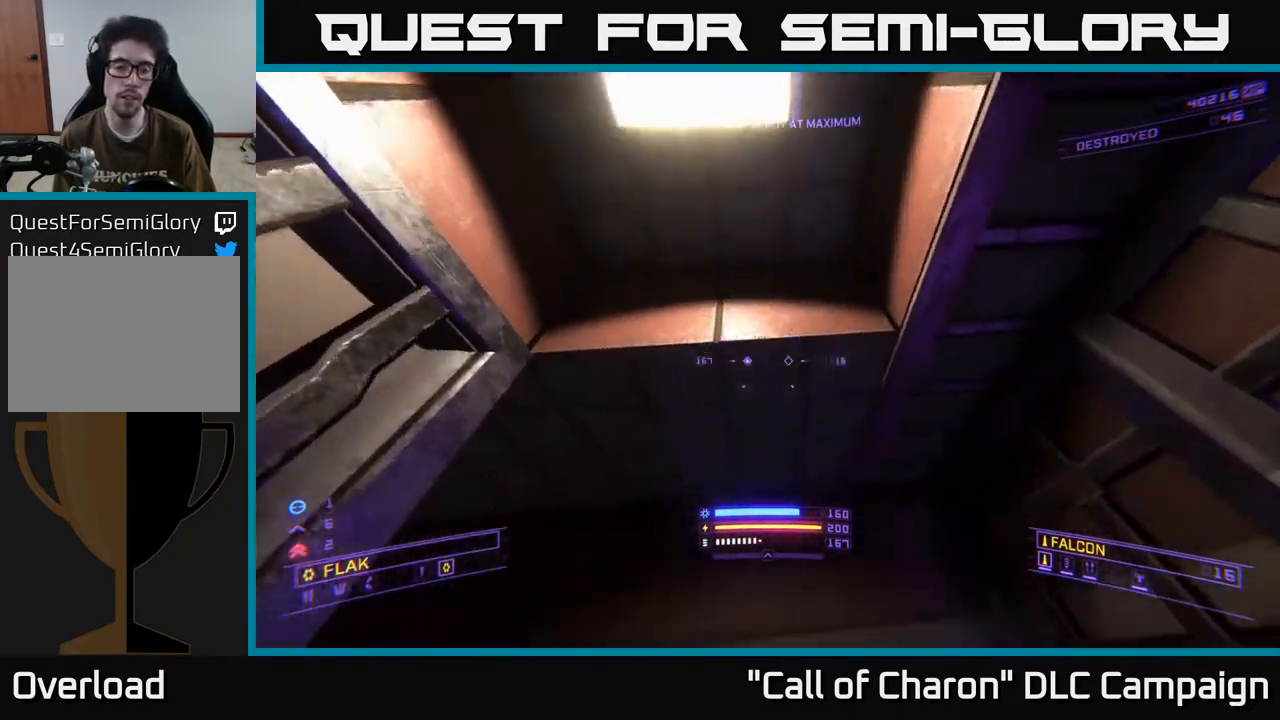
{"buttons": ["X"], "left_stick": "up-left", "right_stick": "left", "events": [[117, "right_stick", "down-left"], [283, "left_stick", "up-left"], [367, "right_stick", "left"], [450, "X", "down"]]}
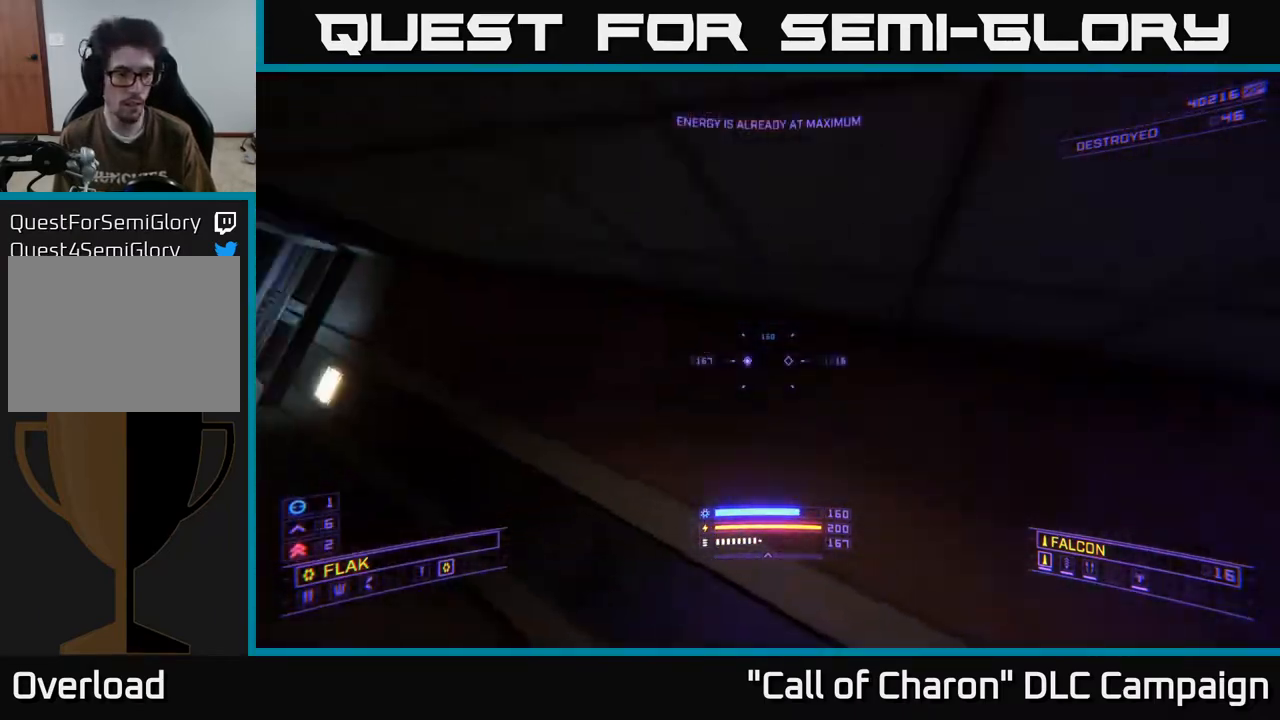
{"buttons": [], "left_stick": "up", "right_stick": "center", "events": [[50, "X", "up"], [233, "right_stick", "center"], [367, "left_stick", "up"]]}
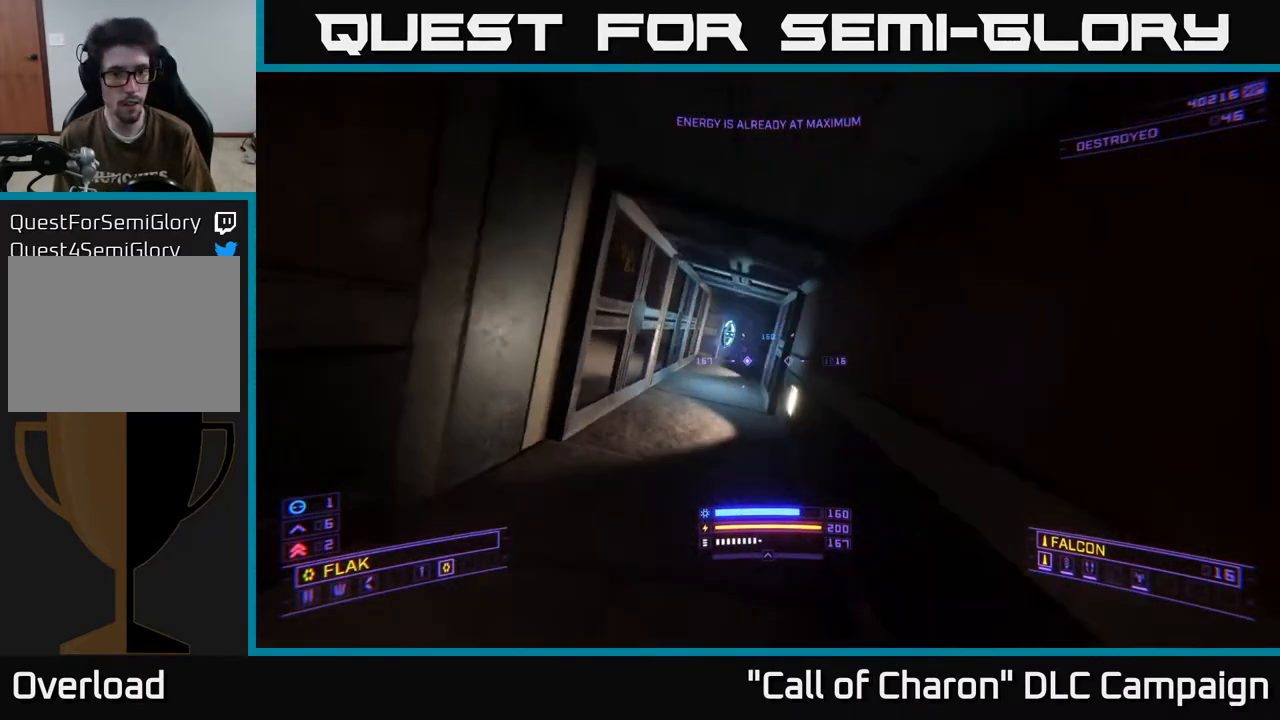
{"buttons": [], "left_stick": "up", "right_stick": "center", "events": [[383, "right_stick", "right"], [450, "right_stick", "center"]]}